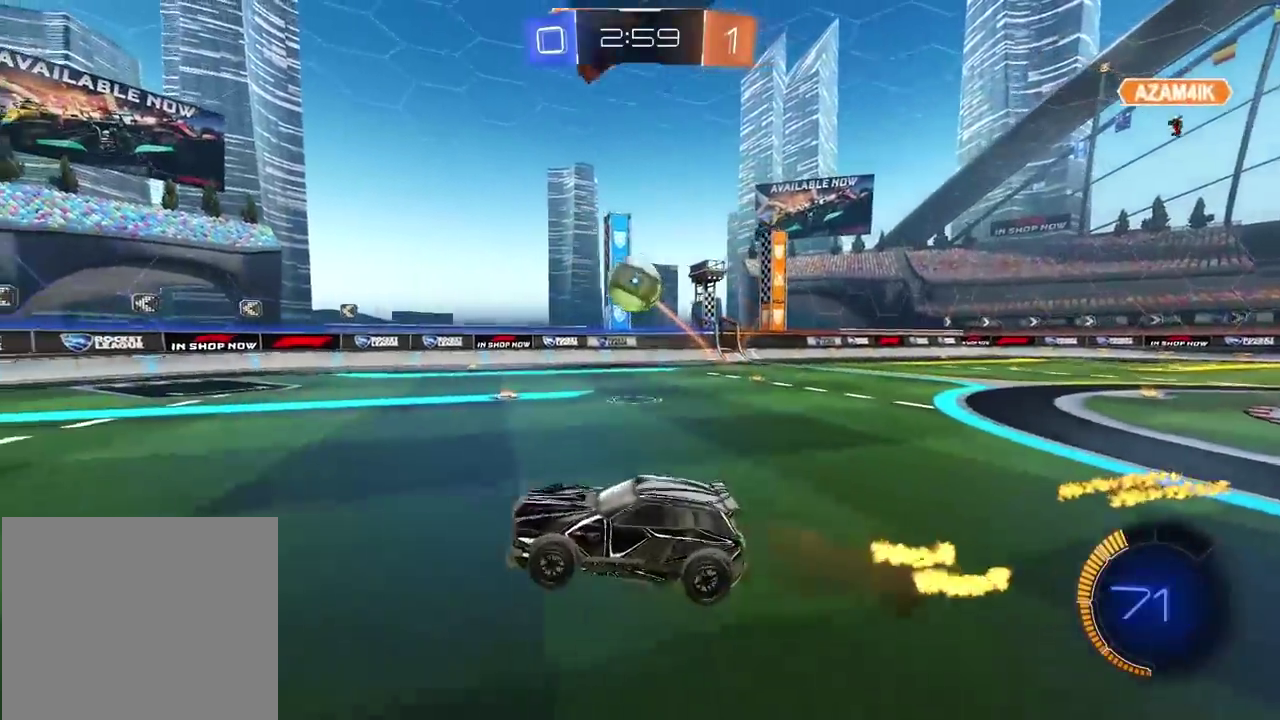
Gameplay with a controller (PlayStation layout); each line is a JSON object with the inputs held at the frame after it. "events" lists button and stick changes between this image and that frame as [ms after this image, input, new state], when the widget could be followed in between. Not read: R1.
{"buttons": ["L2"], "left_stick": "center", "right_stick": "center", "events": [[33, "left_stick", "center"], [50, "CIRCLE", "down"], [83, "CROSS", "down"], [117, "left_stick", "down"], [200, "CIRCLE", "up"], [200, "CROSS", "up"], [317, "left_stick", "center"], [500, "L2", "down"]]}
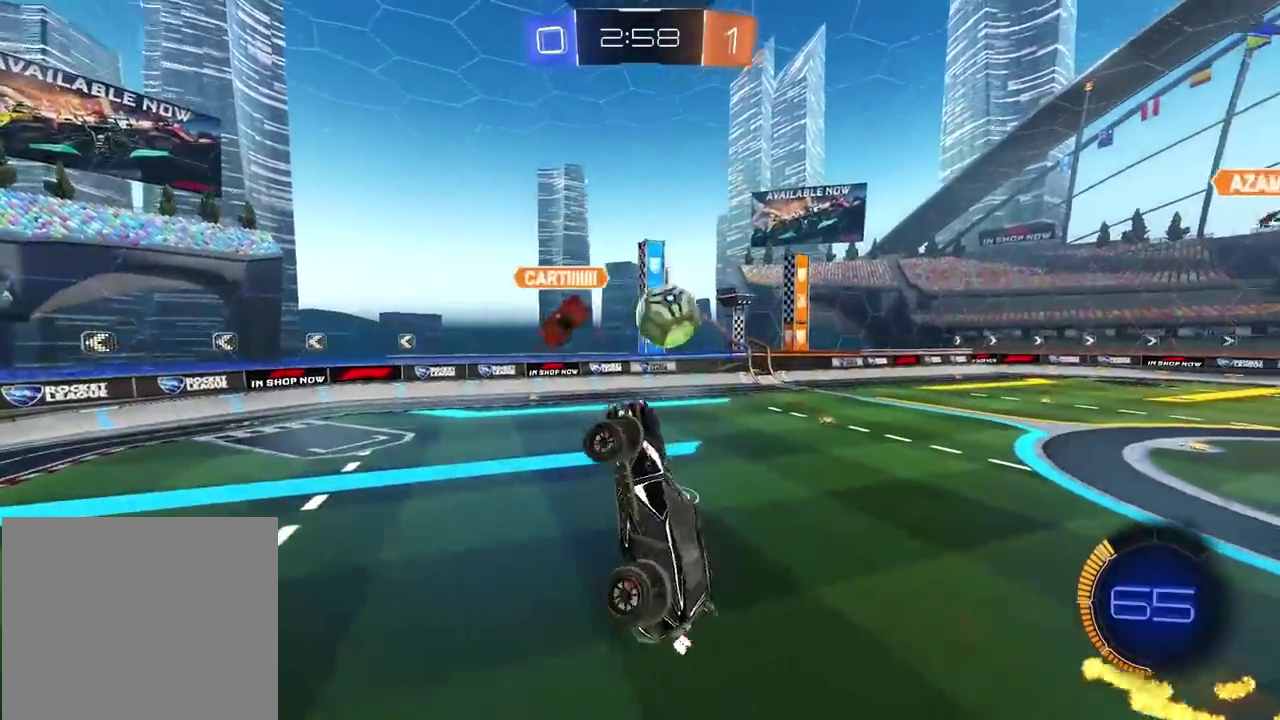
{"buttons": ["L2"], "left_stick": "left", "right_stick": "center", "events": [[100, "left_stick", "left"], [183, "left_stick", "down-left"], [250, "left_stick", "left"]]}
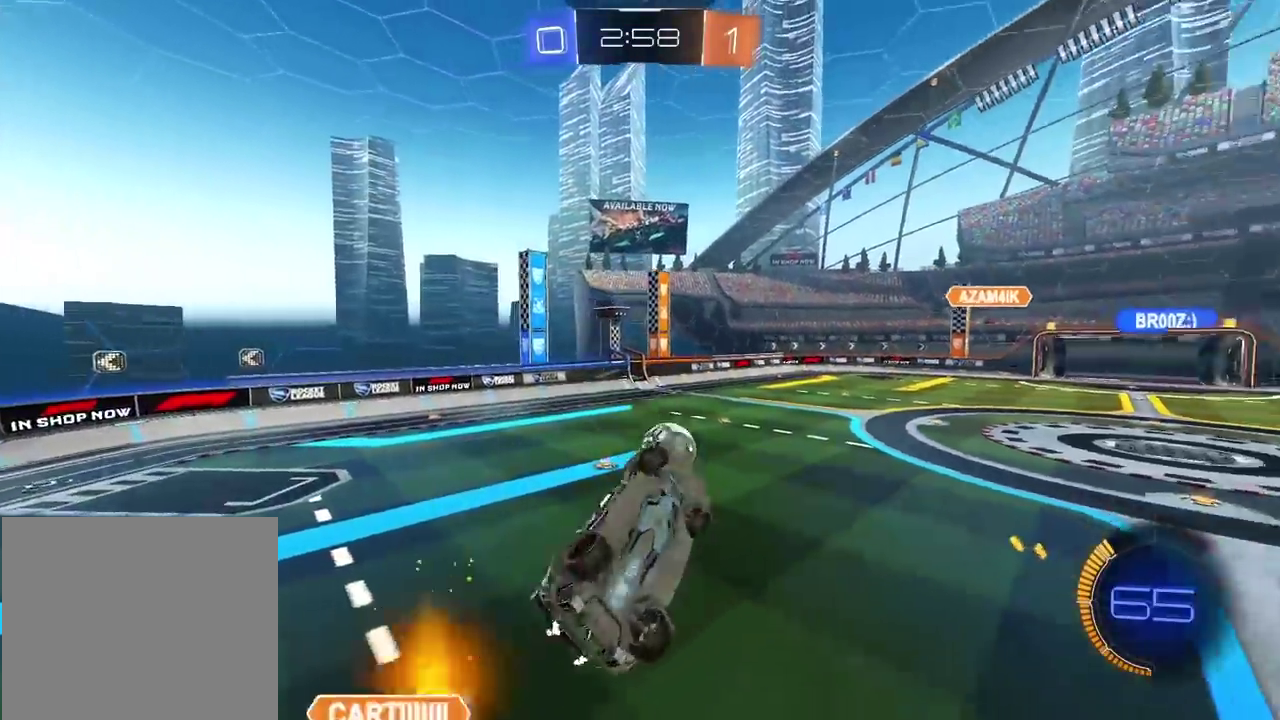
{"buttons": ["CIRCLE", "R2"], "left_stick": "down-left", "right_stick": "center", "events": [[100, "left_stick", "up-left"], [117, "R2", "down"], [200, "CIRCLE", "down"], [217, "L2", "up"], [250, "left_stick", "center"], [467, "left_stick", "down-left"]]}
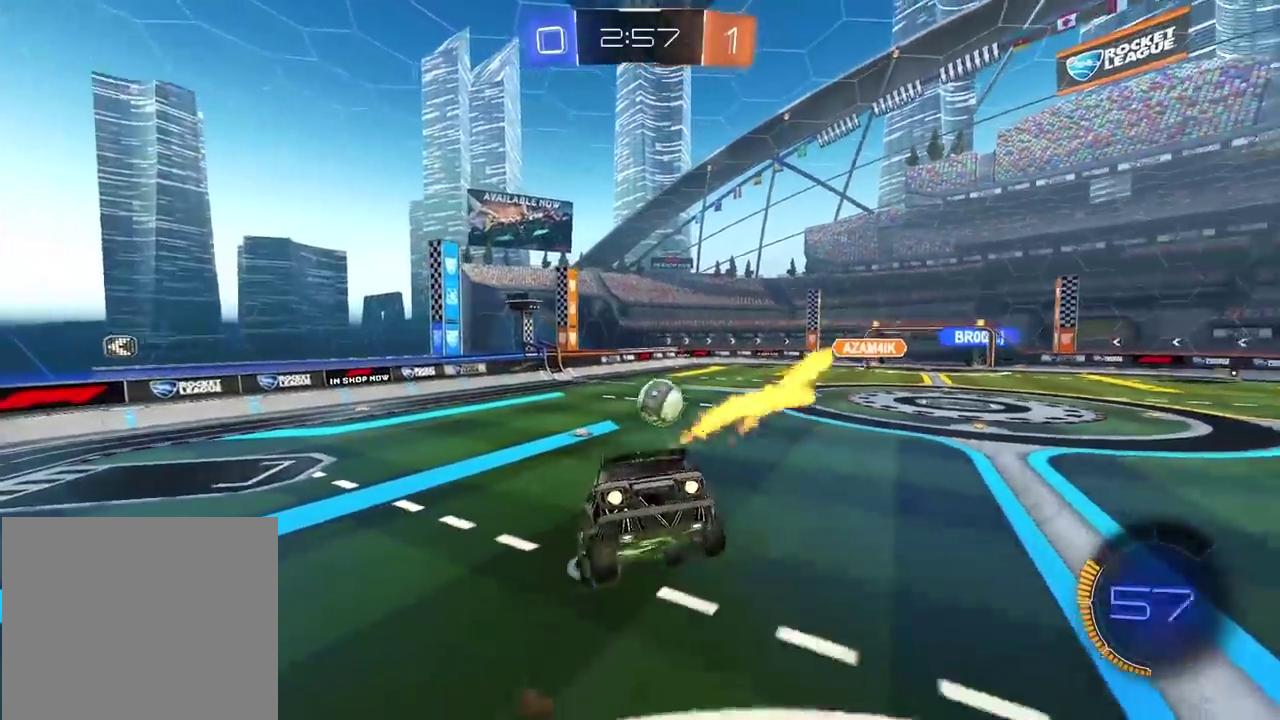
{"buttons": ["R2"], "left_stick": "right", "right_stick": "center", "events": [[17, "left_stick", "left"], [167, "CIRCLE", "up"], [300, "left_stick", "center"], [500, "left_stick", "right"]]}
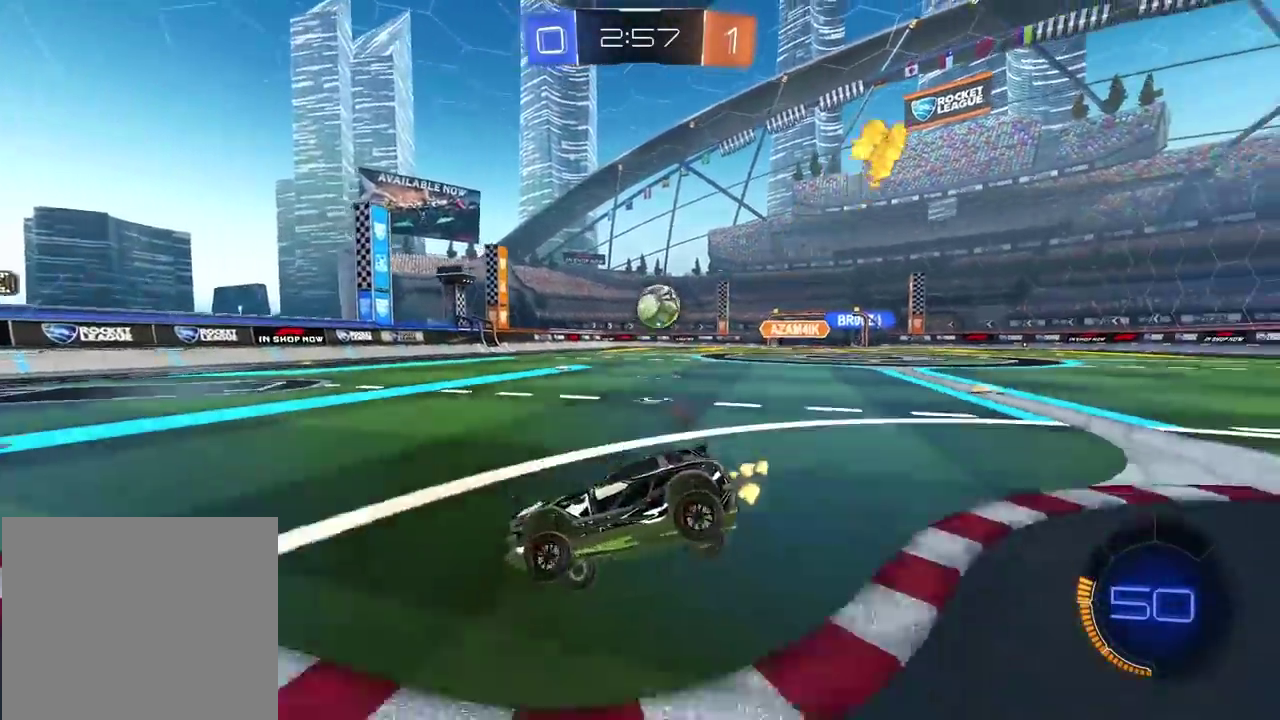
{"buttons": ["R2"], "left_stick": "right", "right_stick": "center", "events": []}
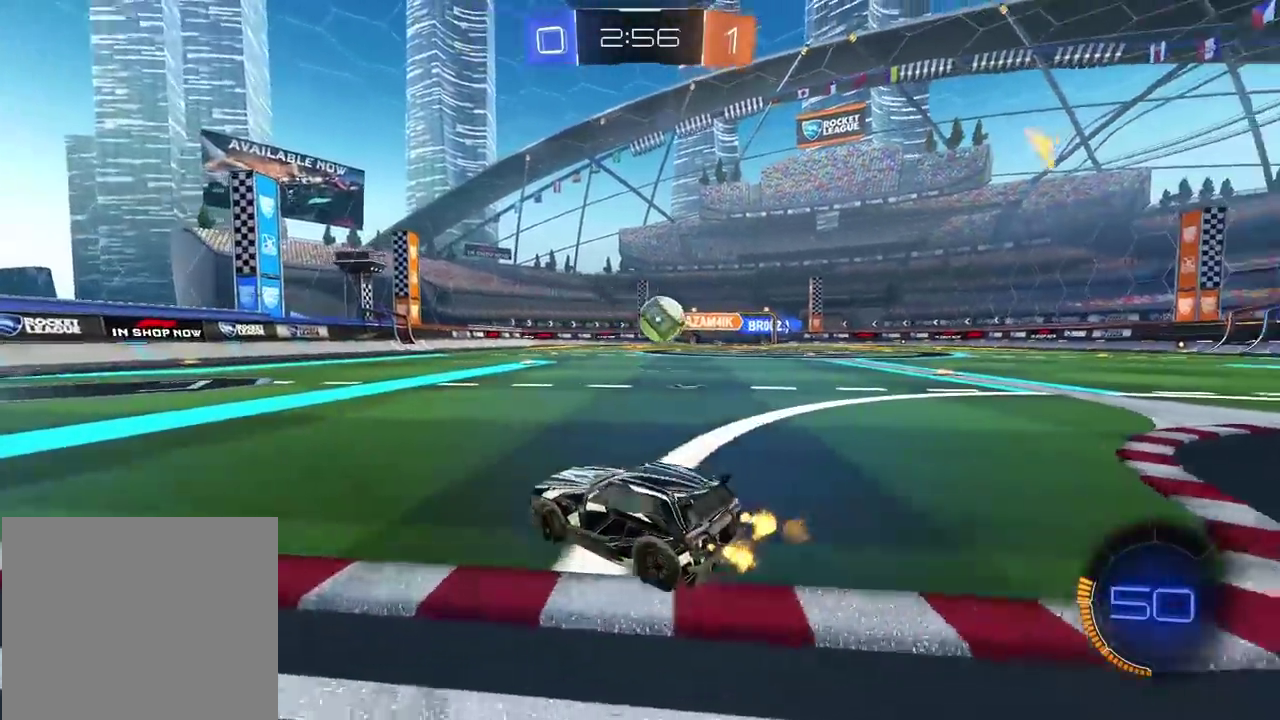
{"buttons": ["CIRCLE", "R2"], "left_stick": "right", "right_stick": "center", "events": [[217, "CIRCLE", "down"]]}